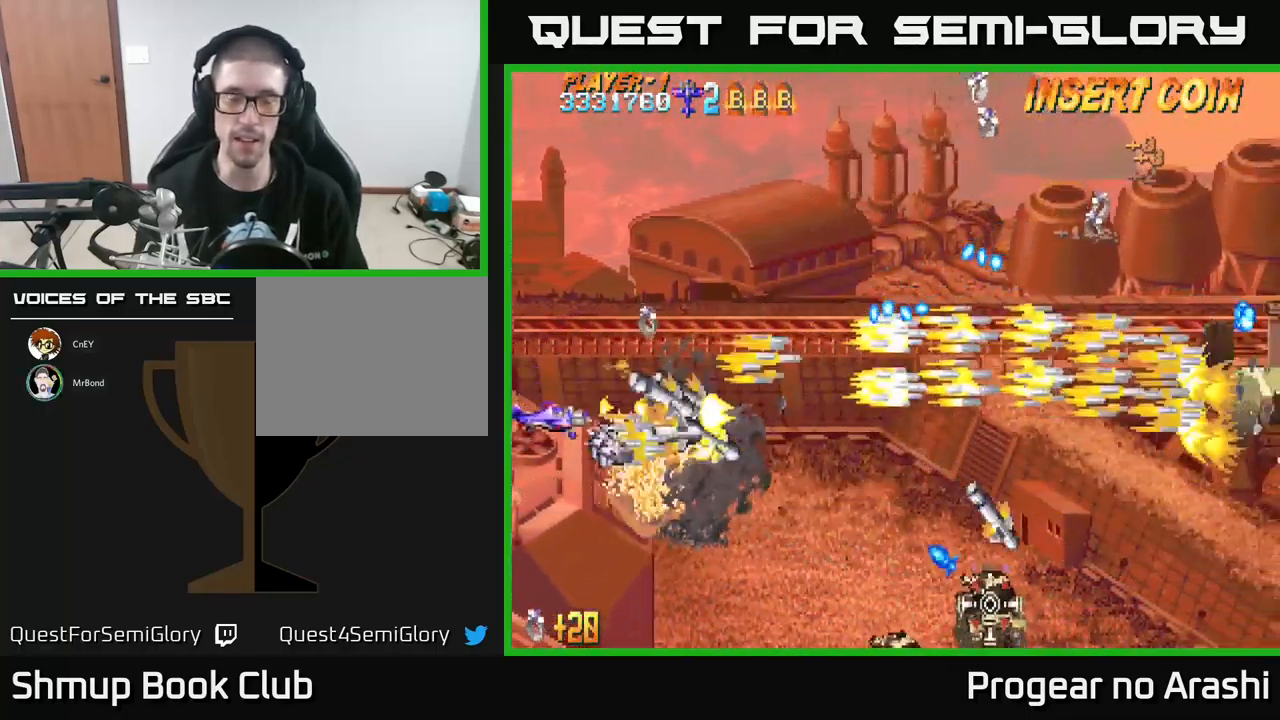
Gameplay with a controller (Xbox layout); each line is a JSON object with the inputs held at the frame after it. "events" lists button and stick changes between this image and that frame as [ms after this image, input, new state], when the widget could be followed in between. Not read: right_stick.
{"buttons": ["X", "DPAD_DOWN"], "left_stick": "center", "events": []}
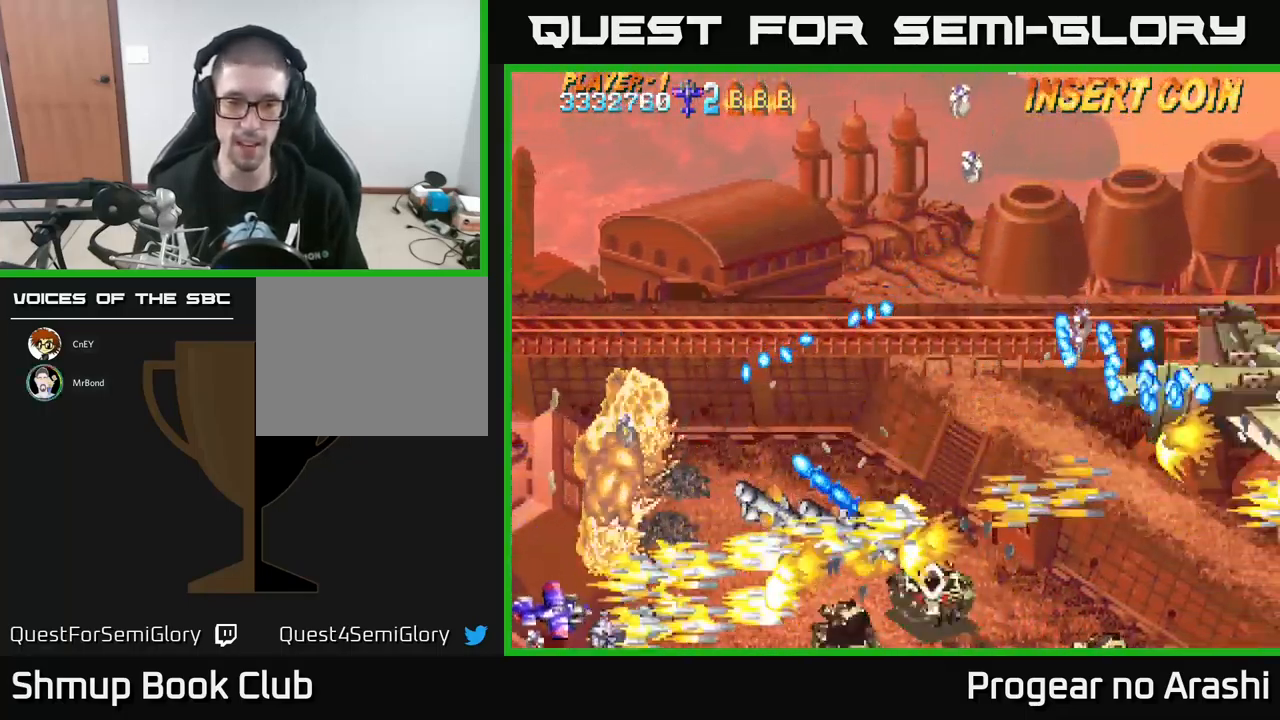
{"buttons": ["A", "DPAD_DOWN", "DPAD_RIGHT"], "left_stick": "center", "events": [[83, "DPAD_DOWN", "up"], [133, "DPAD_UP", "down"], [316, "DPAD_LEFT", "down"], [349, "A", "down"], [383, "DPAD_UP", "up"], [383, "X", "up"], [416, "DPAD_LEFT", "up"], [449, "DPAD_DOWN", "down"], [499, "DPAD_RIGHT", "down"]]}
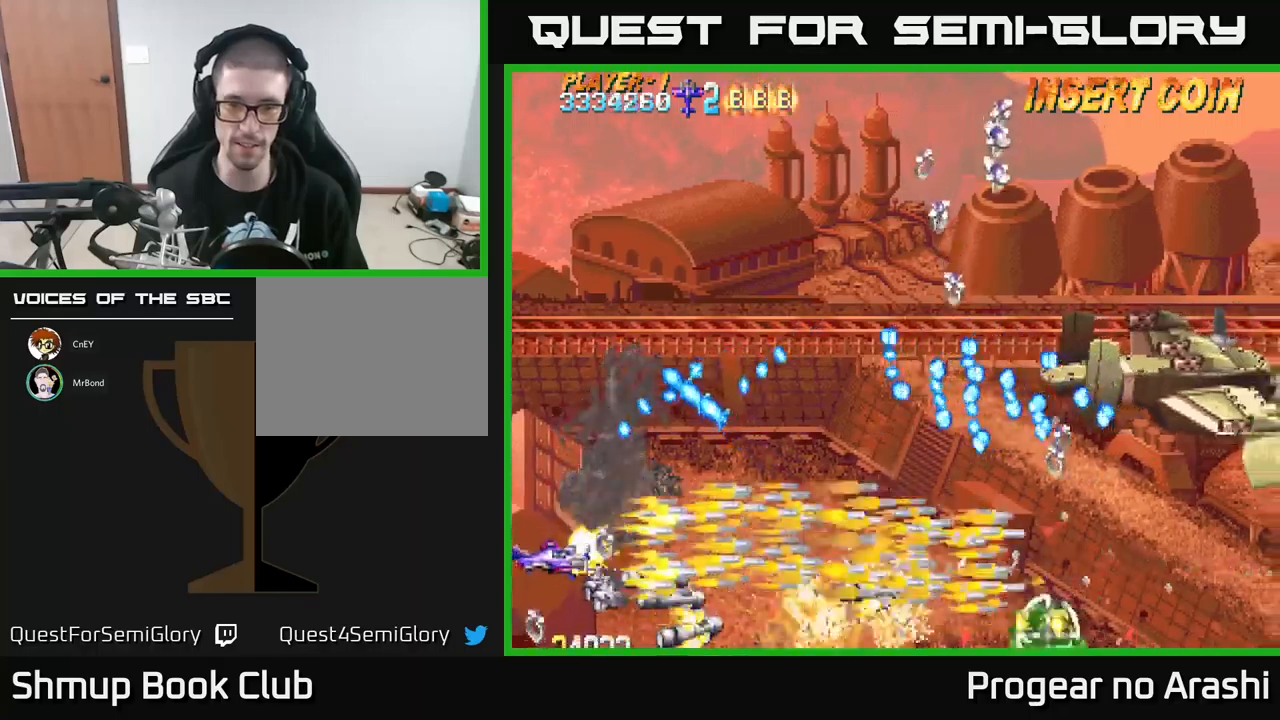
{"buttons": ["A", "DPAD_DOWN", "DPAD_LEFT"], "left_stick": "center", "events": [[50, "DPAD_DOWN", "up"], [167, "DPAD_UP", "down"], [284, "DPAD_UP", "up"], [400, "DPAD_RIGHT", "up"], [484, "DPAD_DOWN", "down"], [484, "DPAD_LEFT", "down"]]}
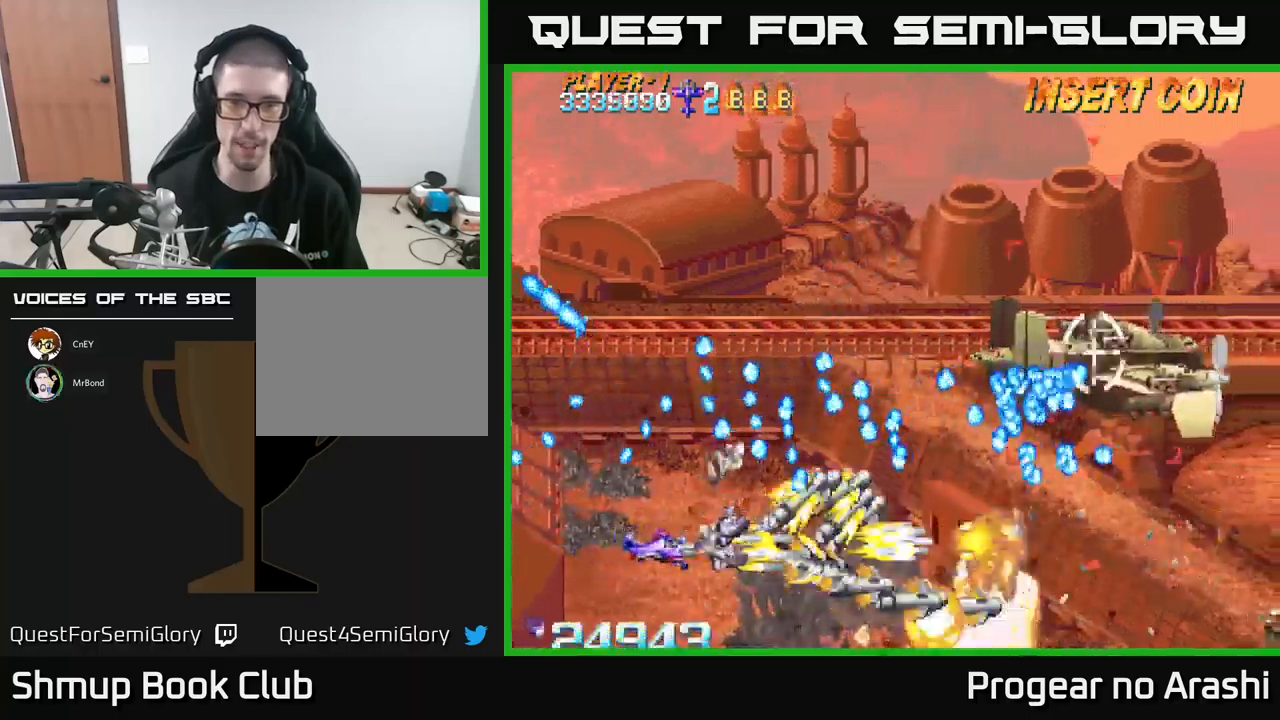
{"buttons": ["A", "X", "DPAD_DOWN"], "left_stick": "center", "events": [[34, "DPAD_DOWN", "up"], [184, "DPAD_DOWN", "down"], [184, "DPAD_LEFT", "up"], [467, "X", "down"]]}
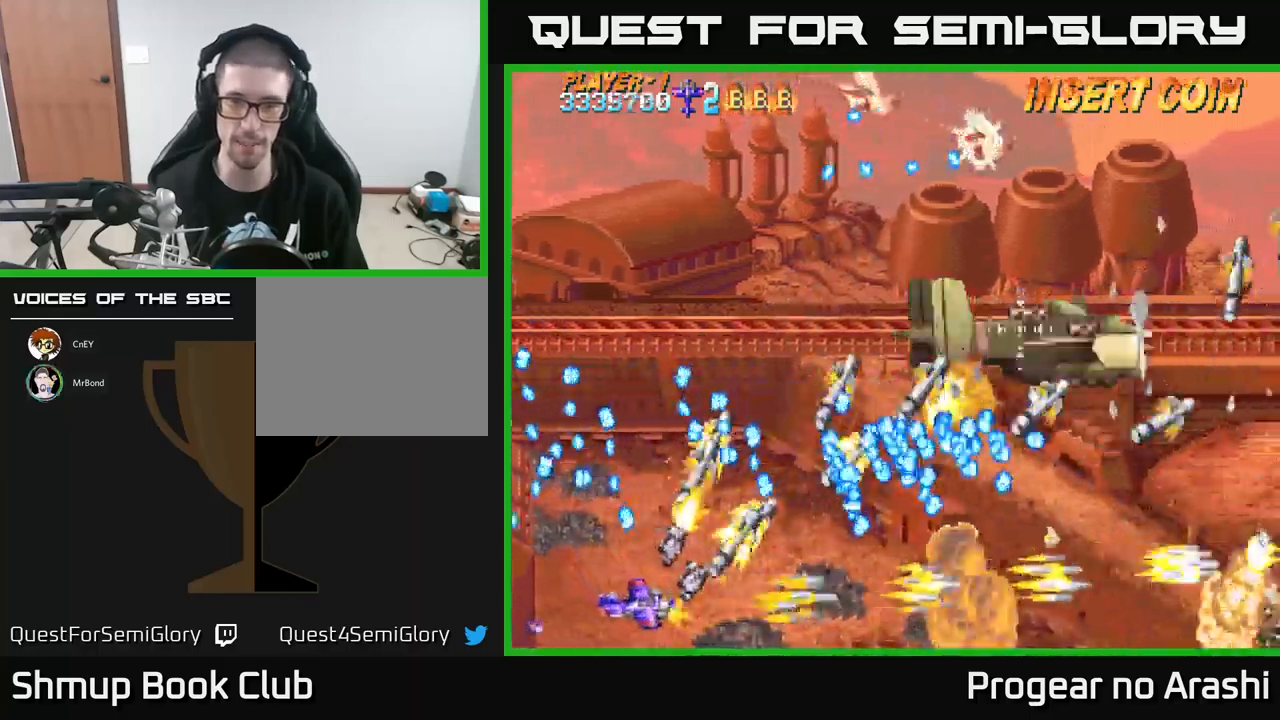
{"buttons": ["X", "DPAD_RIGHT"], "left_stick": "center", "events": [[17, "DPAD_RIGHT", "down"], [84, "A", "up"], [284, "DPAD_DOWN", "up"]]}
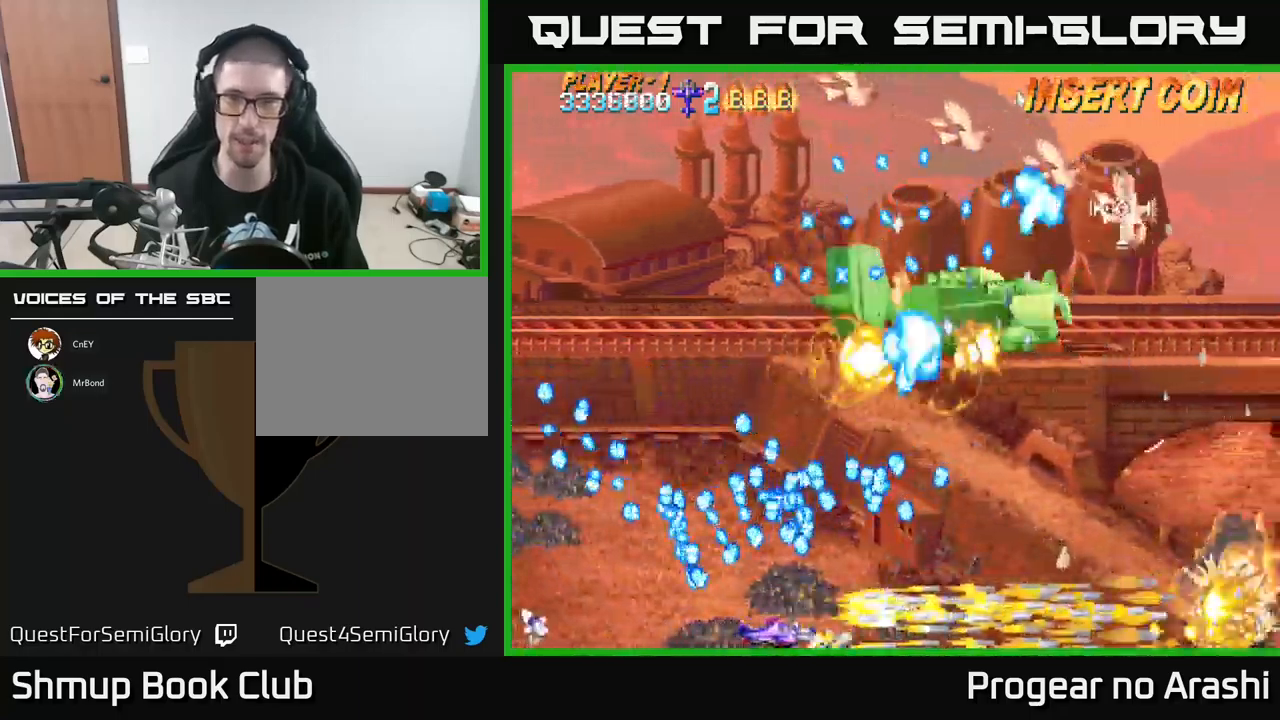
{"buttons": ["A"], "left_stick": "center", "events": [[334, "DPAD_UP", "down"], [367, "A", "down"], [400, "X", "up"], [450, "DPAD_UP", "up"], [467, "DPAD_RIGHT", "up"]]}
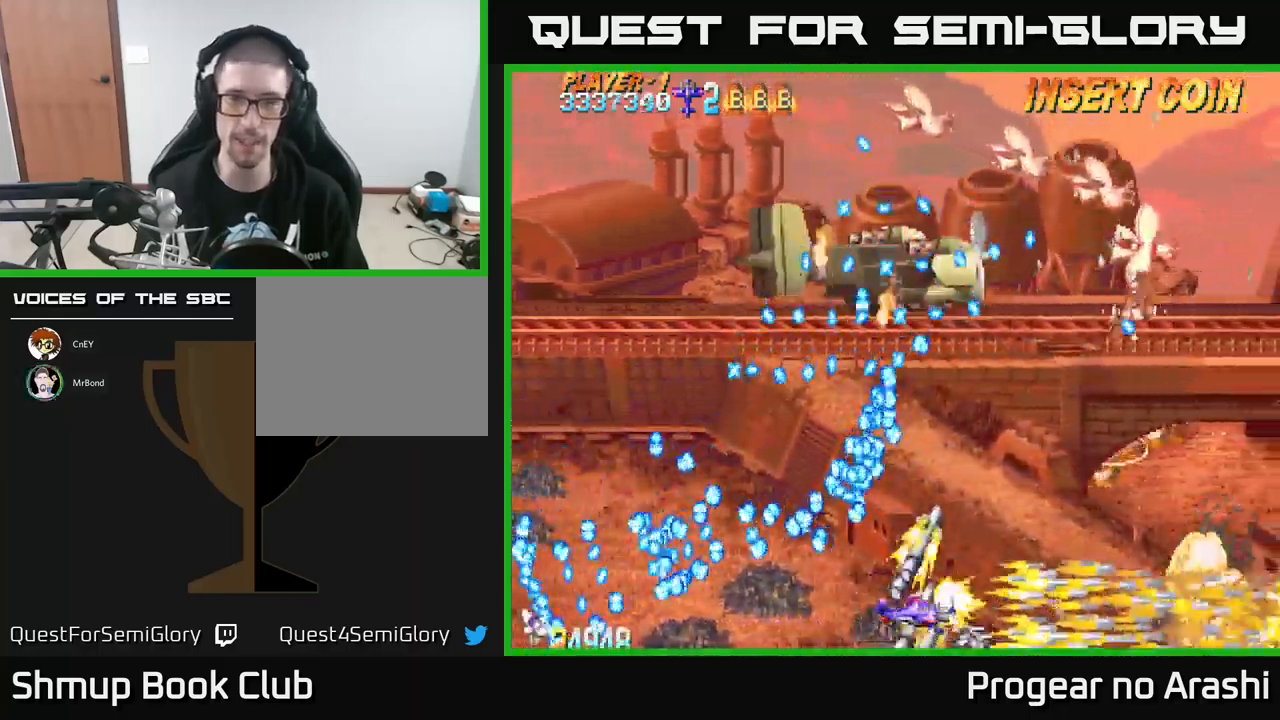
{"buttons": ["A", "DPAD_RIGHT"], "left_stick": "center", "events": [[17, "DPAD_DOWN", "down"], [84, "DPAD_DOWN", "up"], [84, "DPAD_RIGHT", "down"], [150, "DPAD_UP", "down"], [350, "DPAD_RIGHT", "up"], [400, "DPAD_RIGHT", "down"], [417, "DPAD_UP", "up"]]}
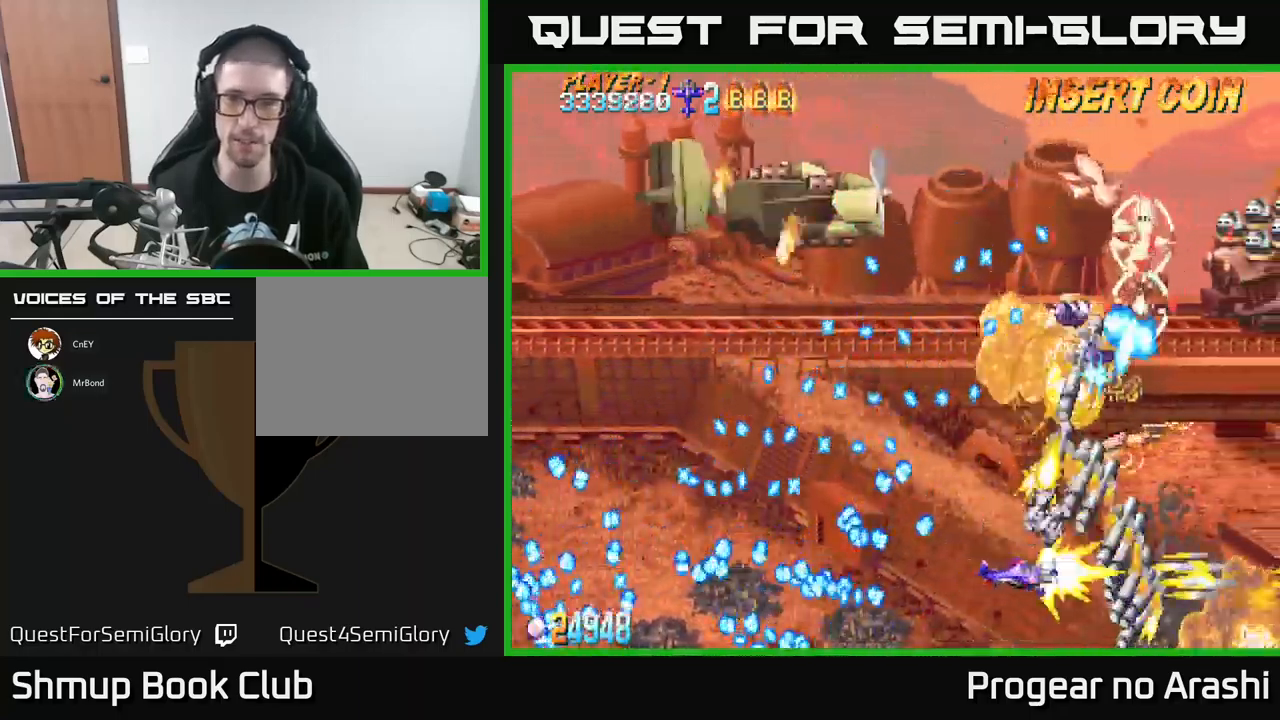
{"buttons": ["A", "DPAD_RIGHT"], "left_stick": "center", "events": [[167, "DPAD_DOWN", "down"], [200, "DPAD_RIGHT", "up"], [267, "DPAD_RIGHT", "down"], [417, "DPAD_DOWN", "up"]]}
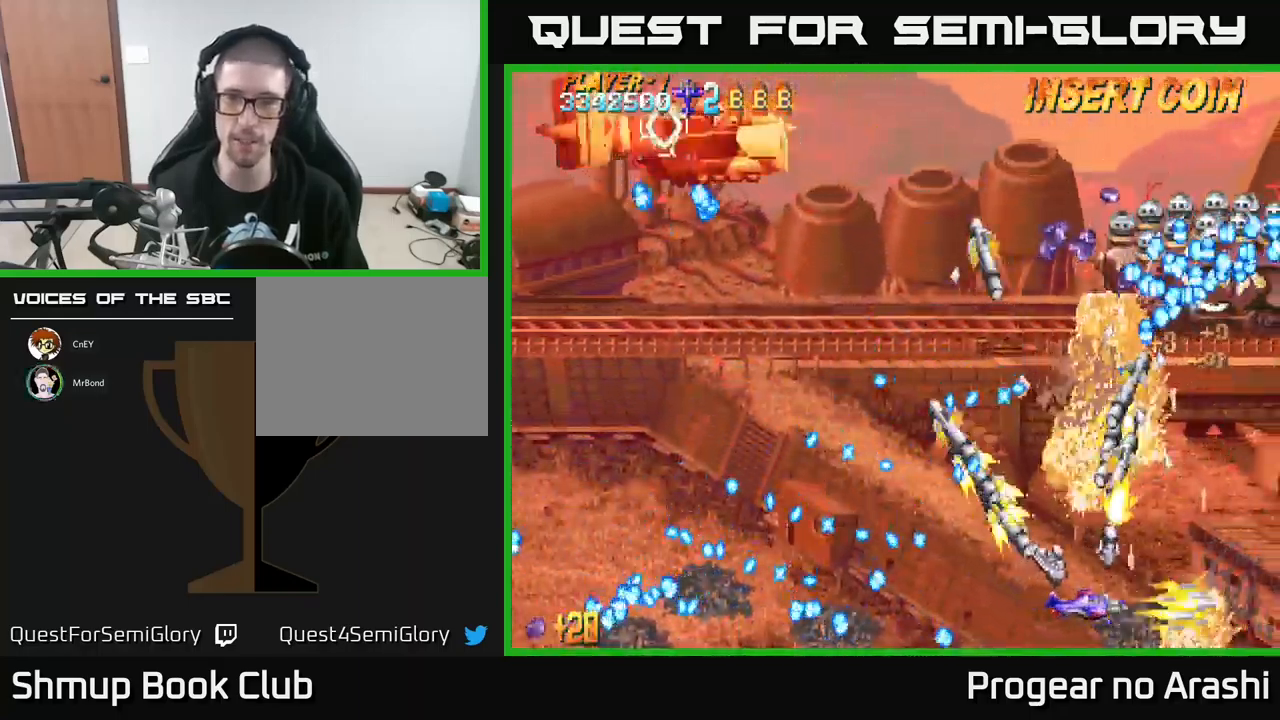
{"buttons": ["A", "DPAD_UP", "DPAD_LEFT"], "left_stick": "center", "events": [[100, "DPAD_RIGHT", "up"], [100, "DPAD_UP", "down"], [217, "DPAD_RIGHT", "down"], [250, "DPAD_UP", "up"], [367, "DPAD_RIGHT", "up"], [367, "DPAD_UP", "down"], [400, "DPAD_LEFT", "down"]]}
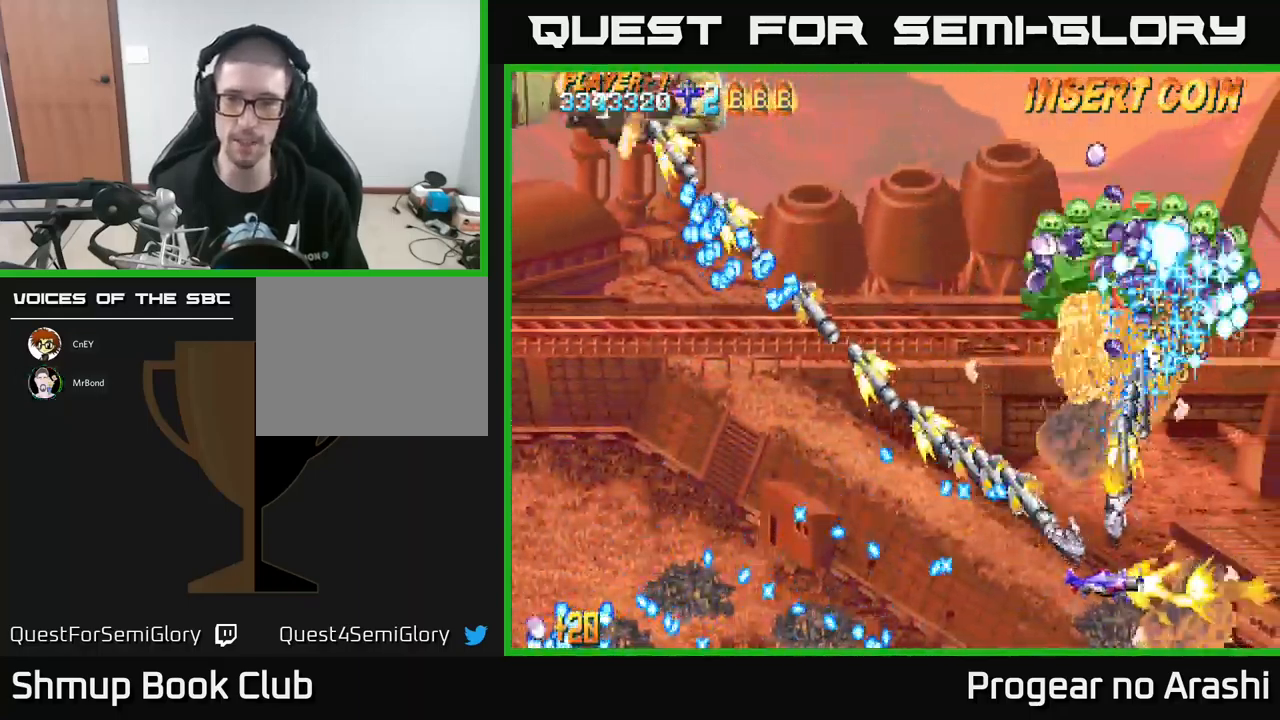
{"buttons": ["X", "DPAD_LEFT"], "left_stick": "center", "events": [[167, "X", "down"], [200, "A", "up"], [417, "DPAD_UP", "up"]]}
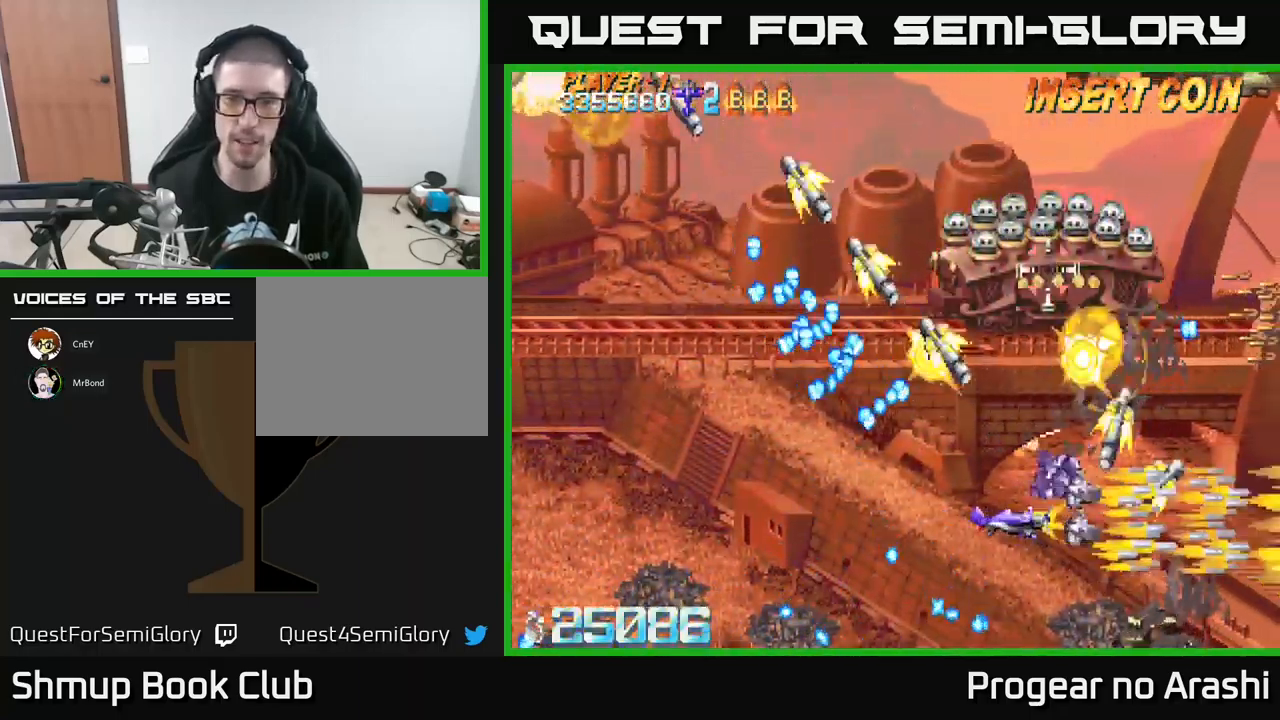
{"buttons": ["X", "DPAD_LEFT"], "left_stick": "center", "events": [[50, "DPAD_DOWN", "down"], [117, "DPAD_DOWN", "up"], [284, "DPAD_DOWN", "down"], [450, "DPAD_DOWN", "up"]]}
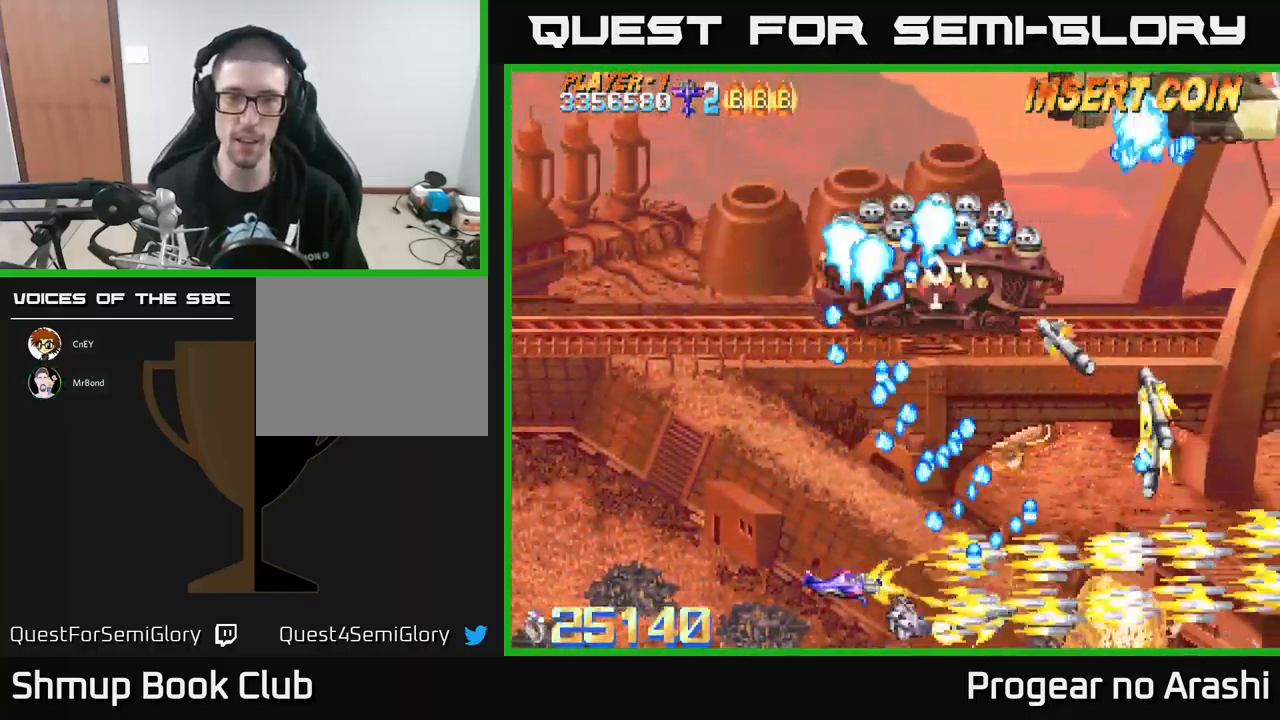
{"buttons": ["X", "DPAD_UP", "DPAD_LEFT"], "left_stick": "center", "events": [[17, "DPAD_UP", "down"]]}
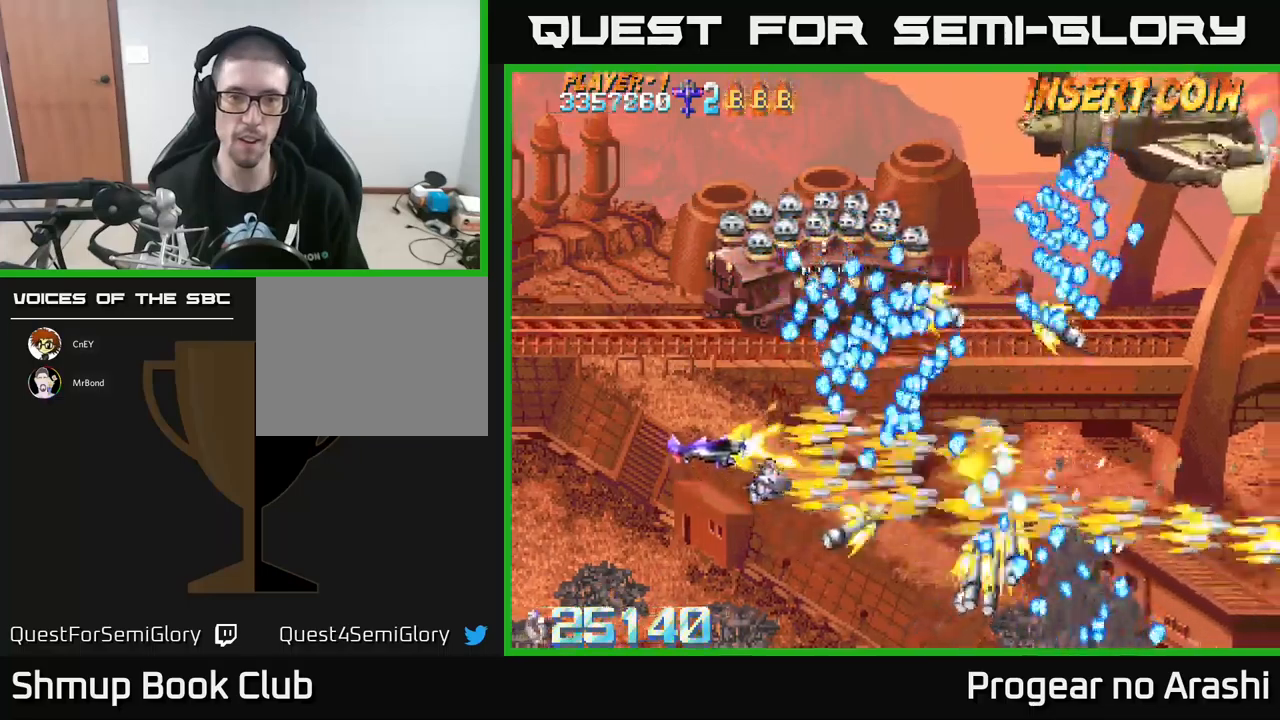
{"buttons": ["X", "DPAD_UP", "DPAD_LEFT"], "left_stick": "center", "events": []}
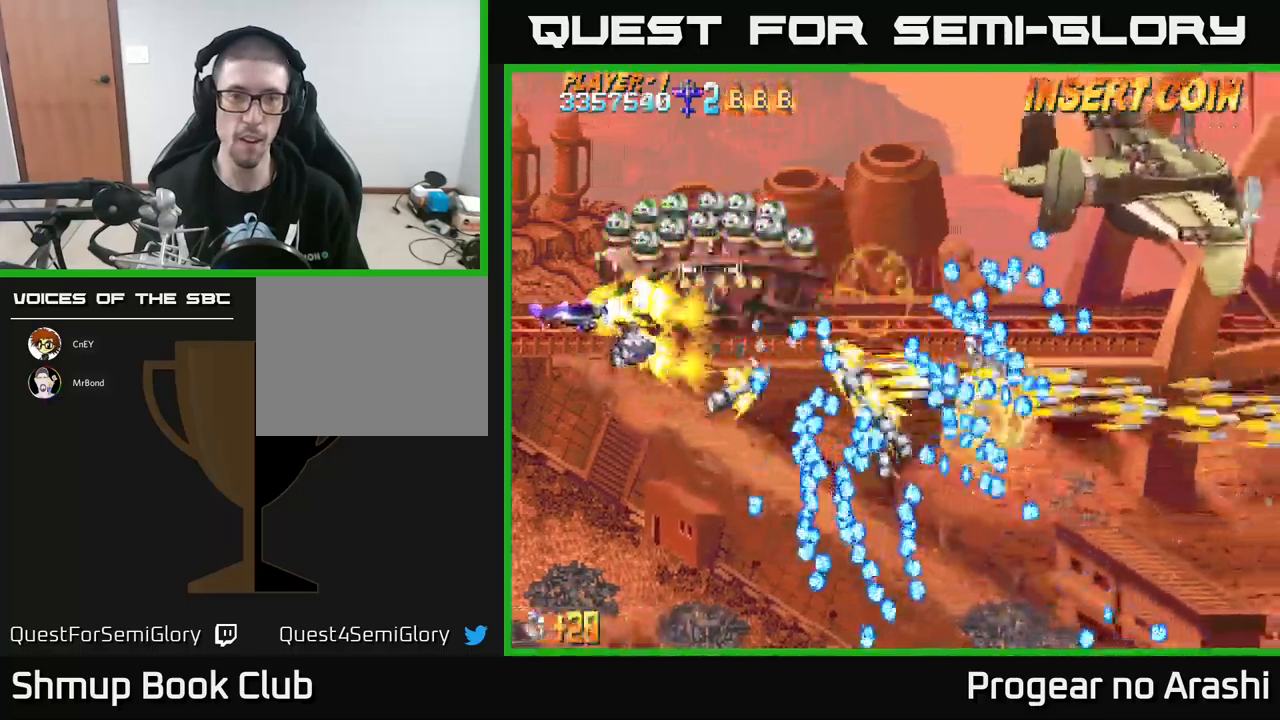
{"buttons": ["X", "DPAD_LEFT"], "left_stick": "center", "events": [[83, "DPAD_UP", "up"], [183, "DPAD_DOWN", "down"], [183, "DPAD_LEFT", "up"], [333, "DPAD_DOWN", "up"], [450, "DPAD_LEFT", "down"], [466, "DPAD_UP", "down"], [500, "DPAD_UP", "up"]]}
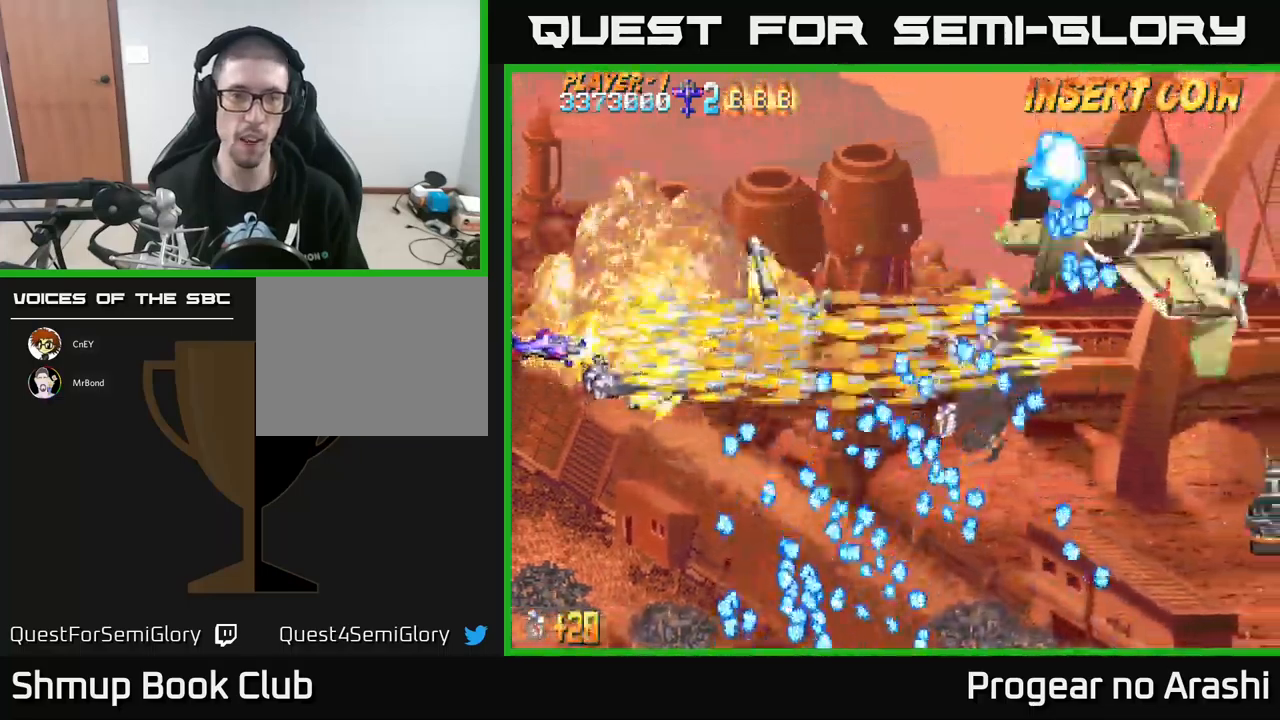
{"buttons": ["X", "DPAD_DOWN", "DPAD_RIGHT"], "left_stick": "center", "events": [[33, "DPAD_DOWN", "down"], [33, "DPAD_LEFT", "up"], [83, "DPAD_RIGHT", "down"], [100, "DPAD_DOWN", "up"], [166, "DPAD_UP", "down"], [250, "DPAD_RIGHT", "up"], [316, "DPAD_RIGHT", "down"], [383, "DPAD_UP", "up"], [466, "DPAD_DOWN", "down"]]}
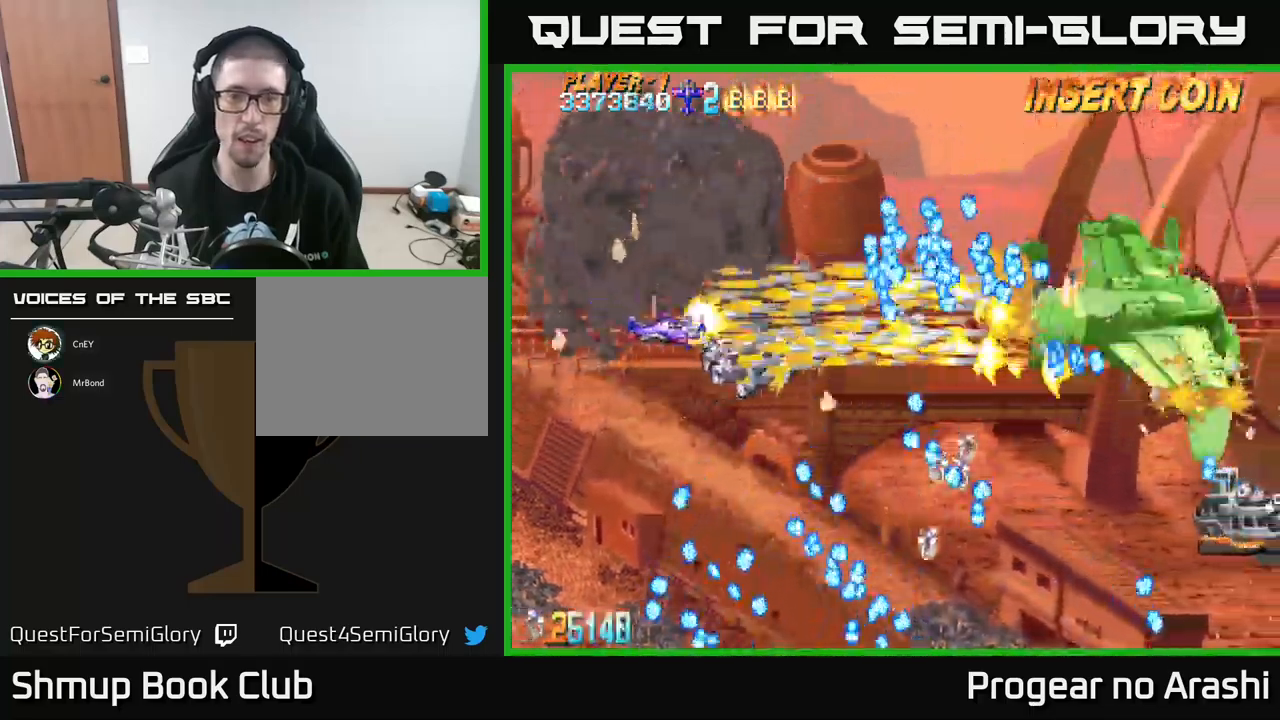
{"buttons": ["X"], "left_stick": "center", "events": [[150, "DPAD_RIGHT", "up"], [283, "DPAD_DOWN", "up"], [283, "DPAD_LEFT", "down"], [383, "DPAD_DOWN", "down"], [383, "DPAD_LEFT", "up"], [450, "DPAD_DOWN", "up"]]}
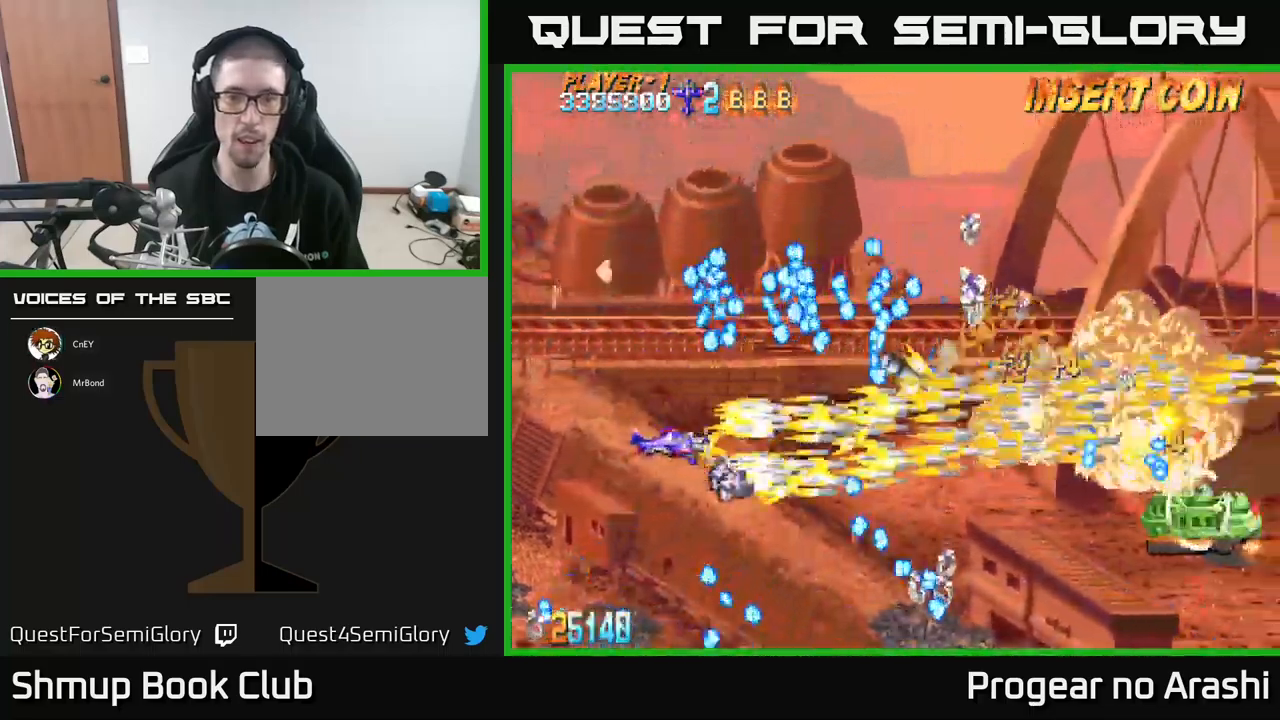
{"buttons": ["X", "DPAD_UP", "DPAD_LEFT"], "left_stick": "center", "events": [[33, "DPAD_DOWN", "down"], [366, "DPAD_LEFT", "down"], [416, "DPAD_DOWN", "up"], [483, "DPAD_UP", "down"]]}
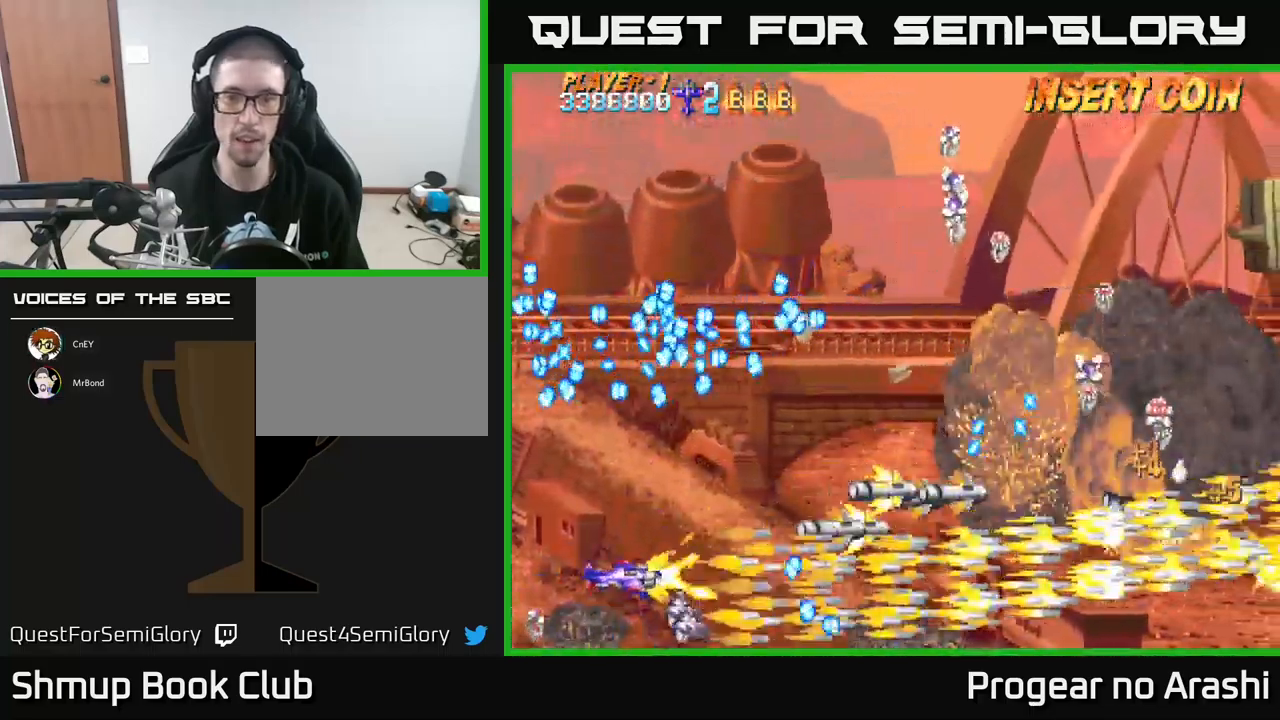
{"buttons": ["A", "DPAD_DOWN", "DPAD_RIGHT"], "left_stick": "center", "events": [[50, "DPAD_LEFT", "up"], [100, "DPAD_RIGHT", "down"], [116, "A", "down"], [166, "X", "up"], [333, "DPAD_UP", "up"], [416, "DPAD_DOWN", "down"]]}
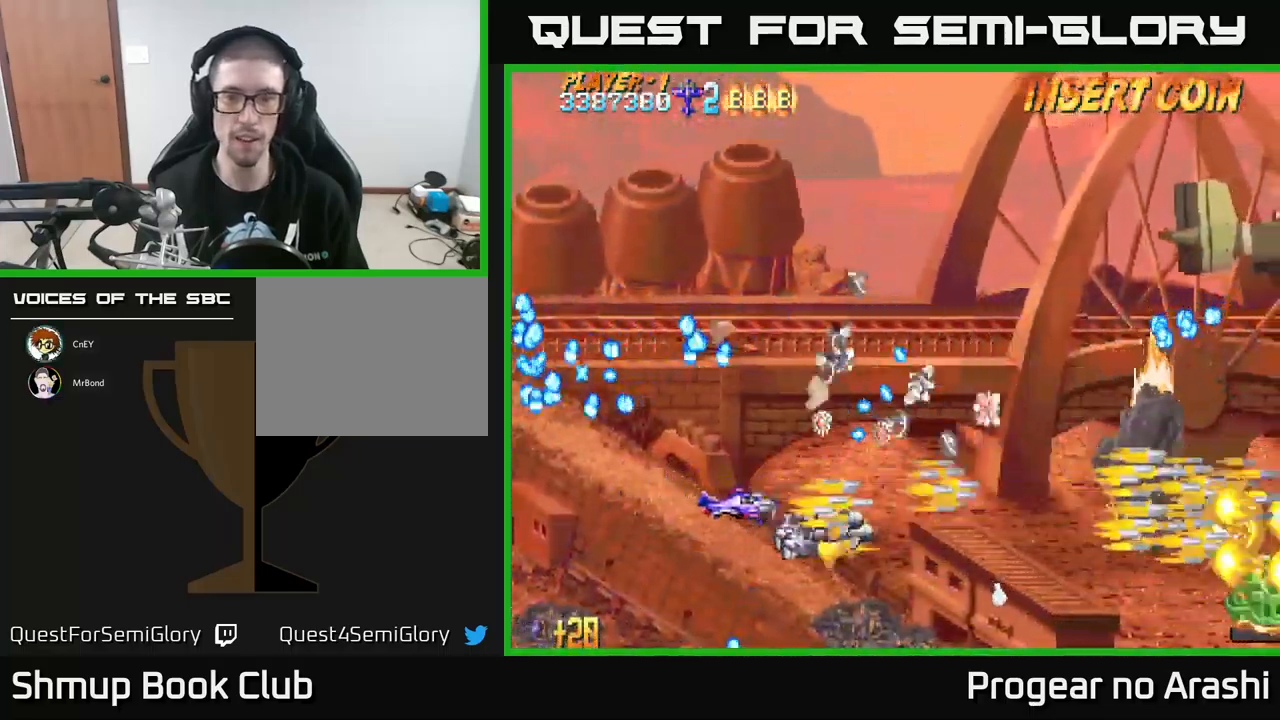
{"buttons": ["X", "DPAD_UP"], "left_stick": "center", "events": [[16, "A", "up"], [50, "DPAD_DOWN", "up"], [83, "X", "down"], [200, "DPAD_UP", "down"], [300, "DPAD_RIGHT", "up"]]}
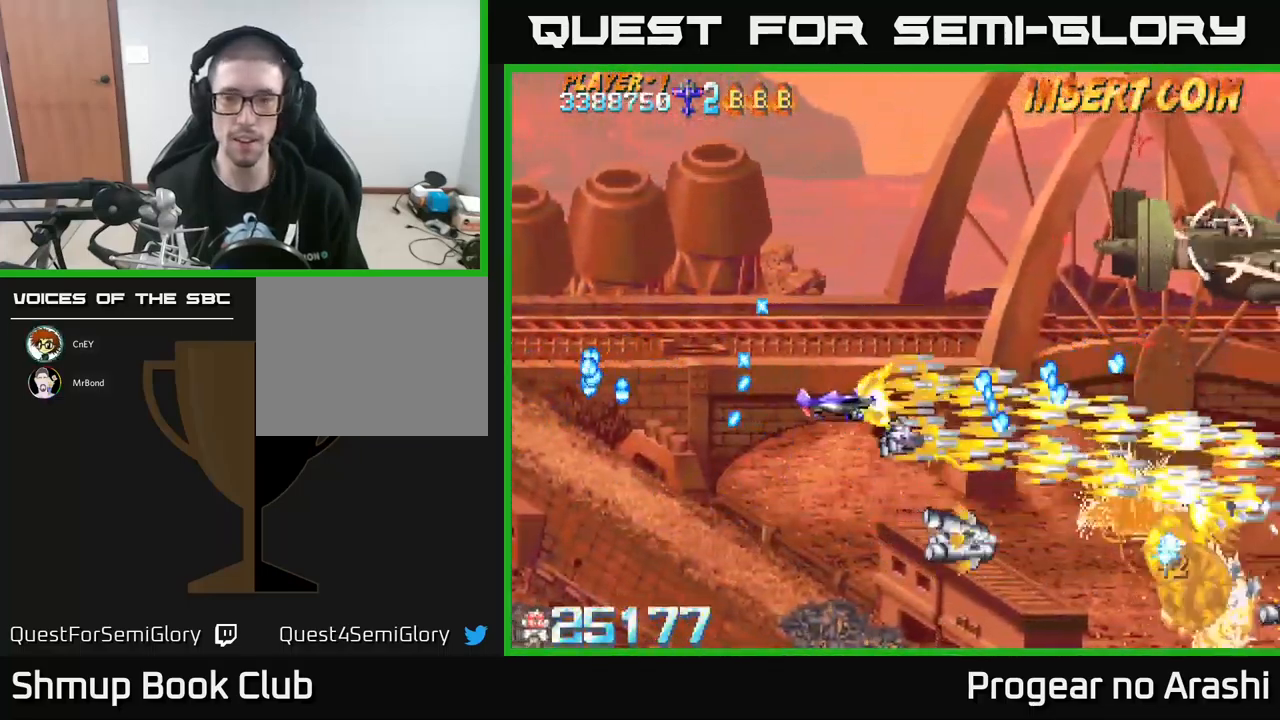
{"buttons": ["X", "DPAD_DOWN"], "left_stick": "center", "events": [[16, "DPAD_LEFT", "down"], [66, "DPAD_LEFT", "up"], [383, "DPAD_UP", "up"], [450, "DPAD_DOWN", "down"]]}
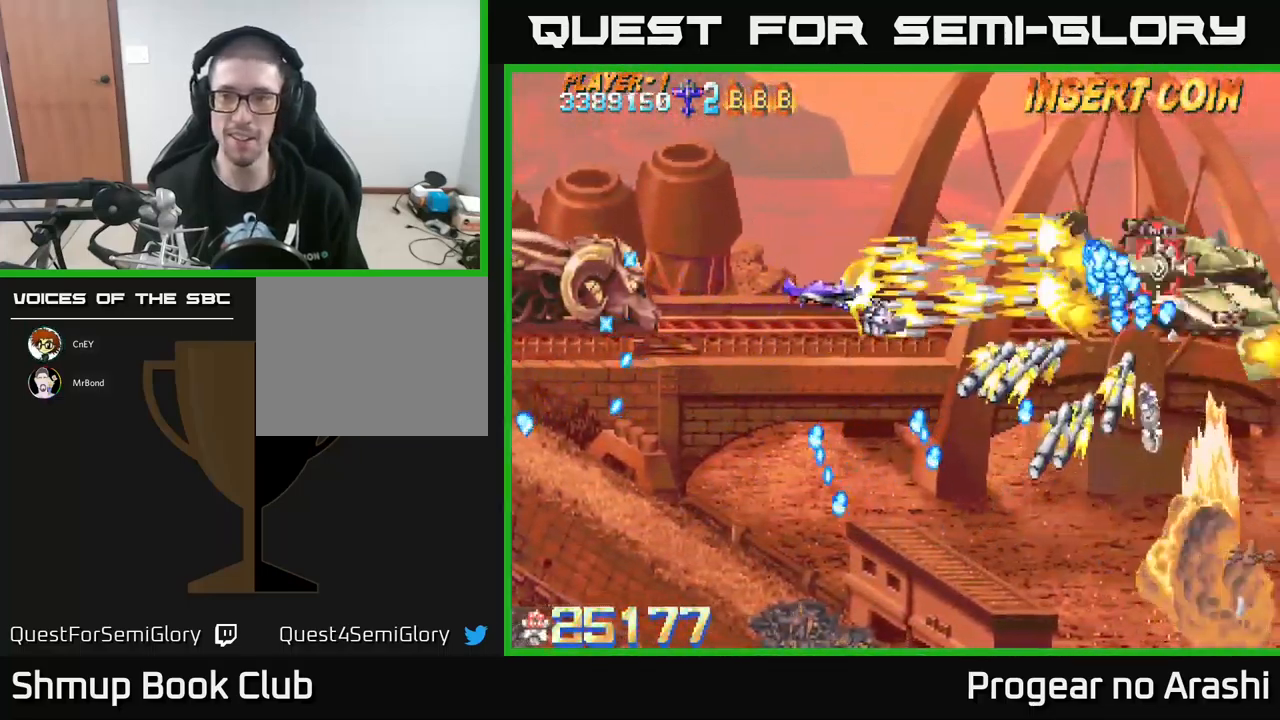
{"buttons": ["A", "X", "DPAD_DOWN", "DPAD_LEFT"], "left_stick": "center", "events": [[50, "DPAD_DOWN", "up"], [83, "DPAD_LEFT", "down"], [166, "DPAD_LEFT", "up"], [283, "DPAD_DOWN", "down"], [366, "DPAD_DOWN", "up"], [500, "A", "down"], [500, "DPAD_DOWN", "down"], [500, "DPAD_LEFT", "down"]]}
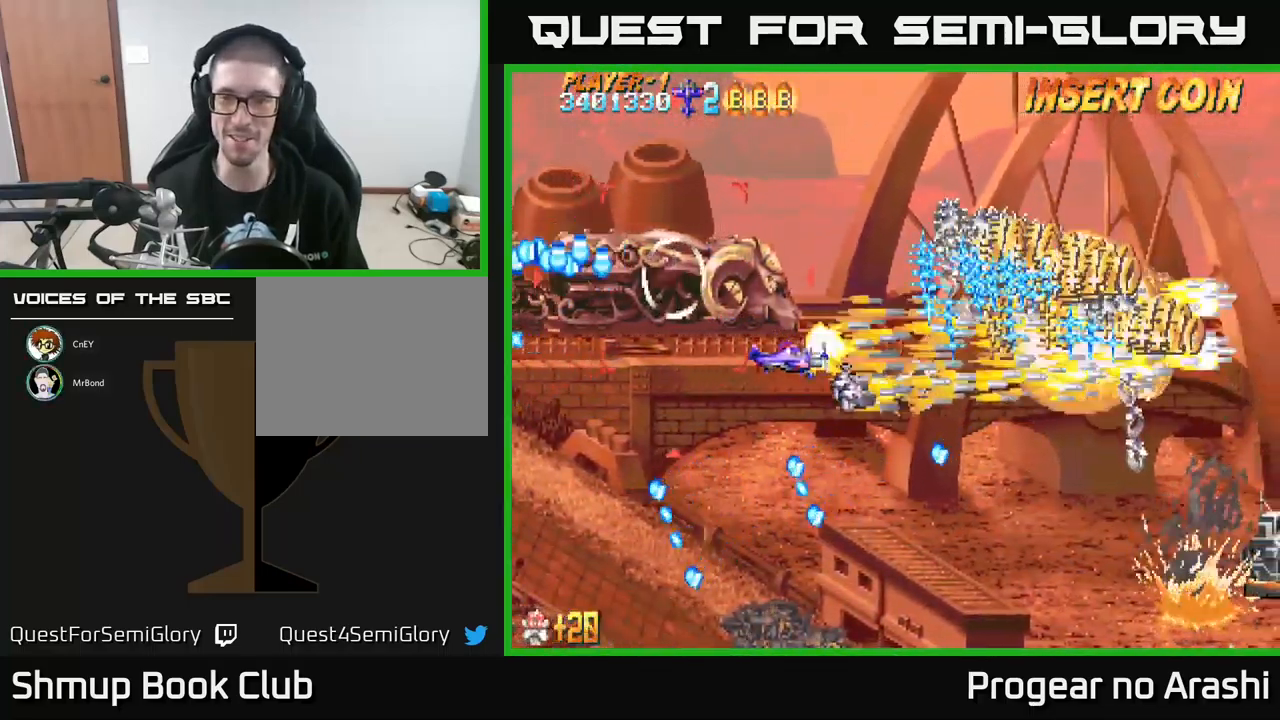
{"buttons": ["A"], "left_stick": "center", "events": [[66, "X", "up"], [116, "DPAD_DOWN", "up"], [166, "DPAD_DOWN", "down"], [283, "DPAD_DOWN", "up"], [483, "DPAD_LEFT", "up"]]}
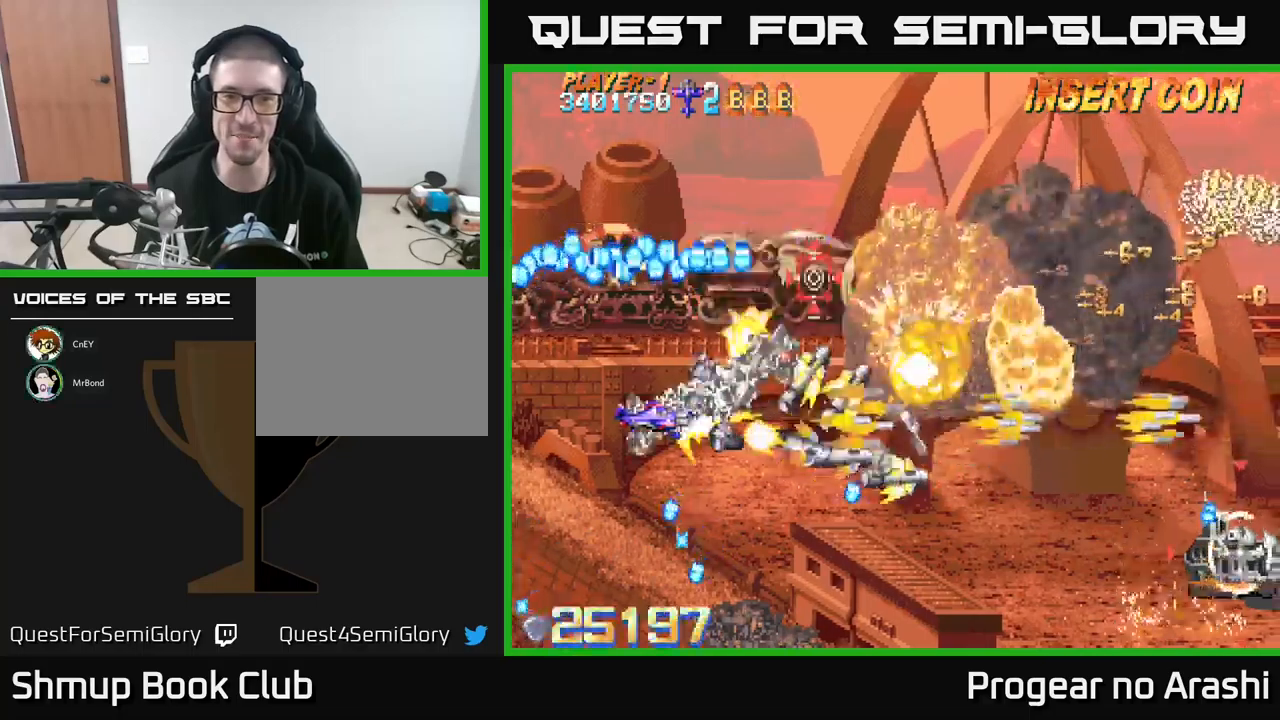
{"buttons": ["A", "DPAD_UP"], "left_stick": "center"}
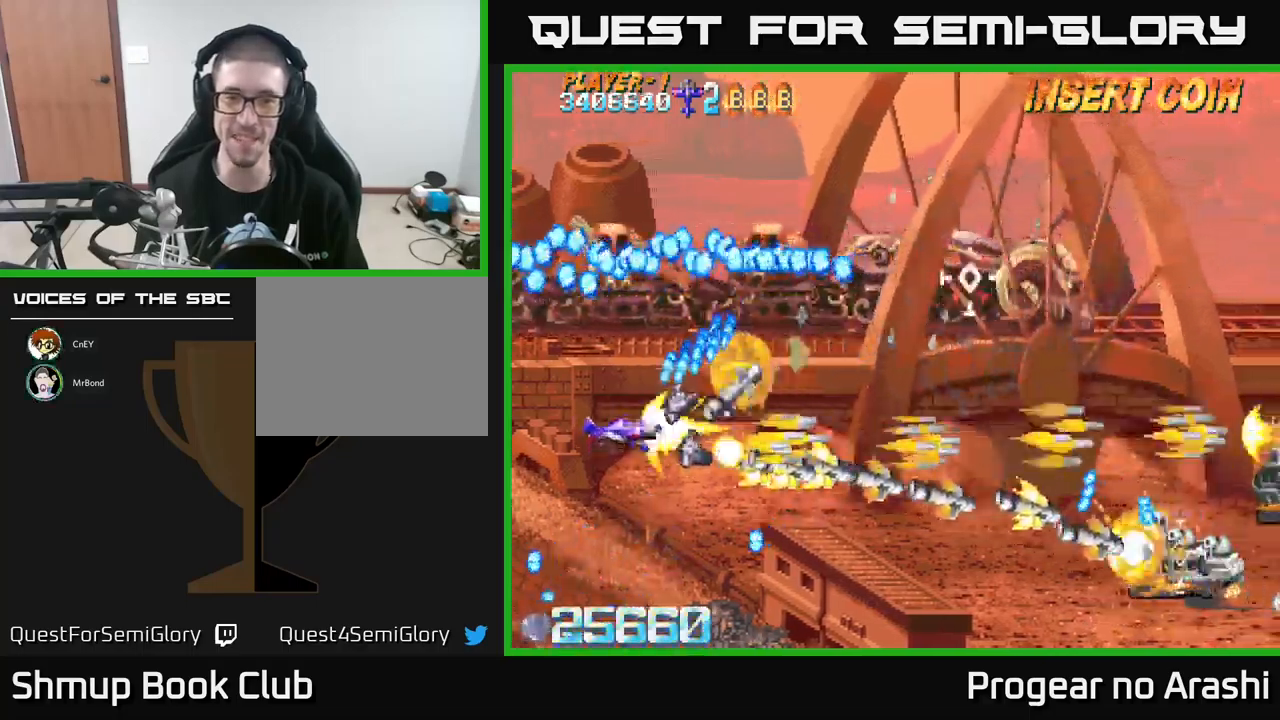
{"buttons": ["X", "DPAD_DOWN", "DPAD_RIGHT"], "left_stick": "center", "events": [[17, "DPAD_UP", "up"], [33, "DPAD_RIGHT", "down"], [100, "DPAD_DOWN", "down"], [150, "DPAD_RIGHT", "up"], [317, "DPAD_RIGHT", "down"], [417, "X", "down"], [483, "A", "up"]]}
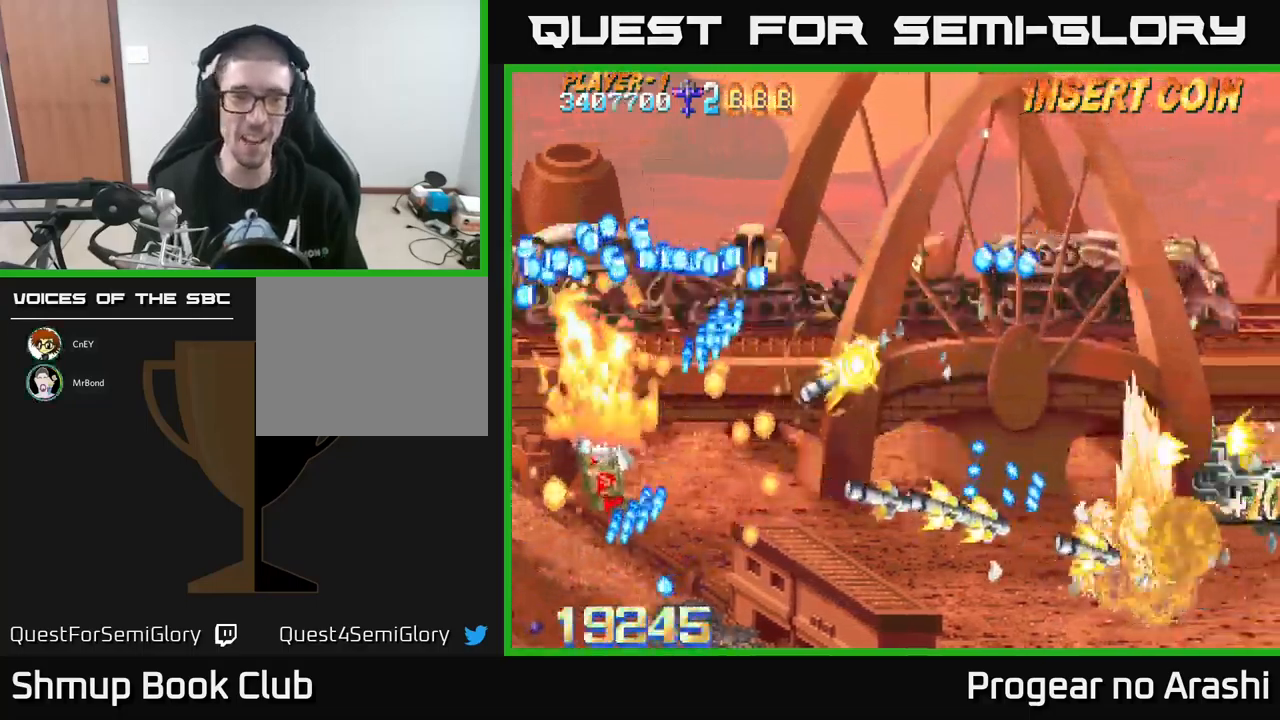
{"buttons": ["X", "DPAD_DOWN"], "left_stick": "center", "events": [[283, "DPAD_DOWN", "up"], [383, "DPAD_RIGHT", "up"], [417, "DPAD_DOWN", "down"]]}
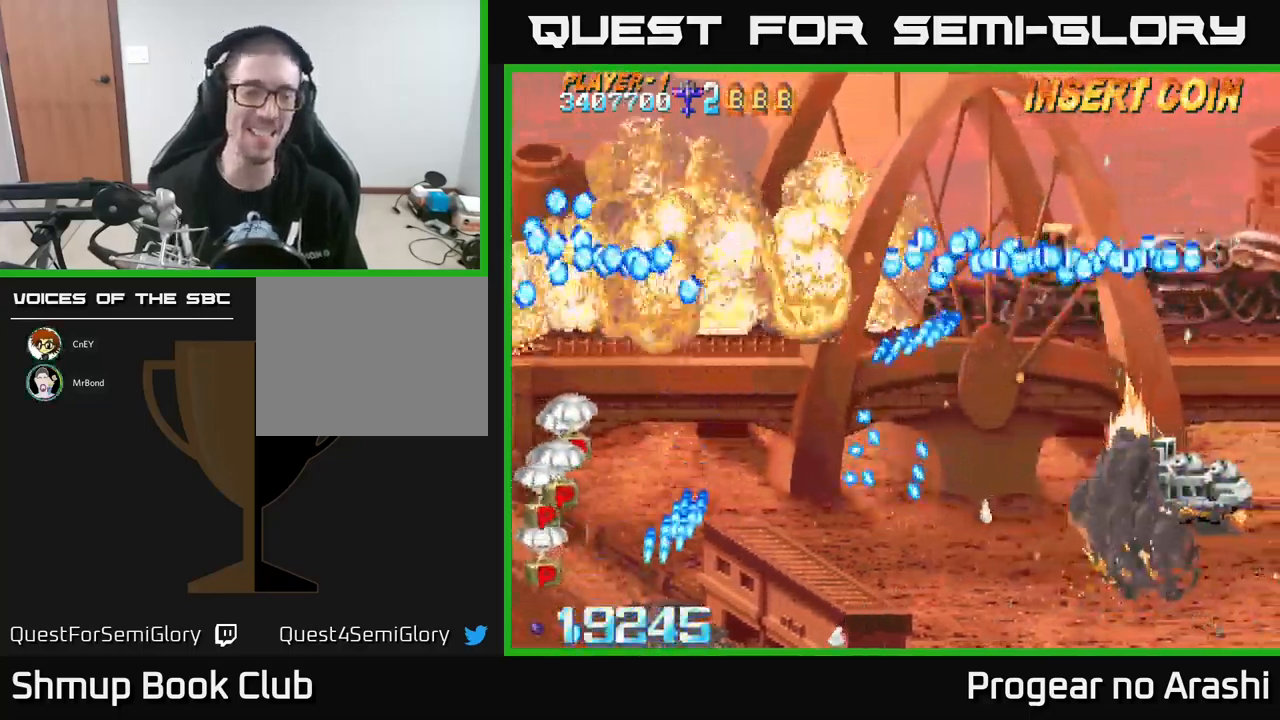
{"buttons": ["X", "DPAD_DOWN", "DPAD_RIGHT"], "left_stick": "center", "events": [[100, "DPAD_RIGHT", "down"]]}
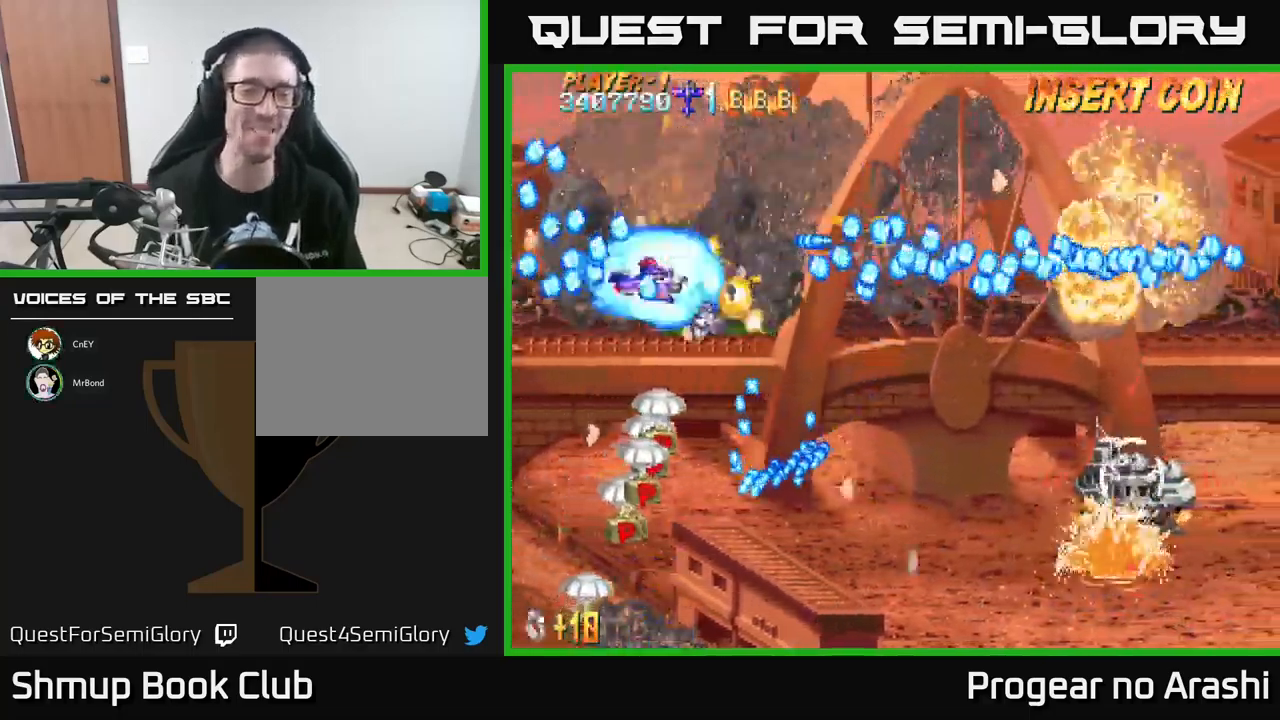
{"buttons": ["X", "DPAD_DOWN"], "left_stick": "center", "events": [[350, "DPAD_RIGHT", "up"]]}
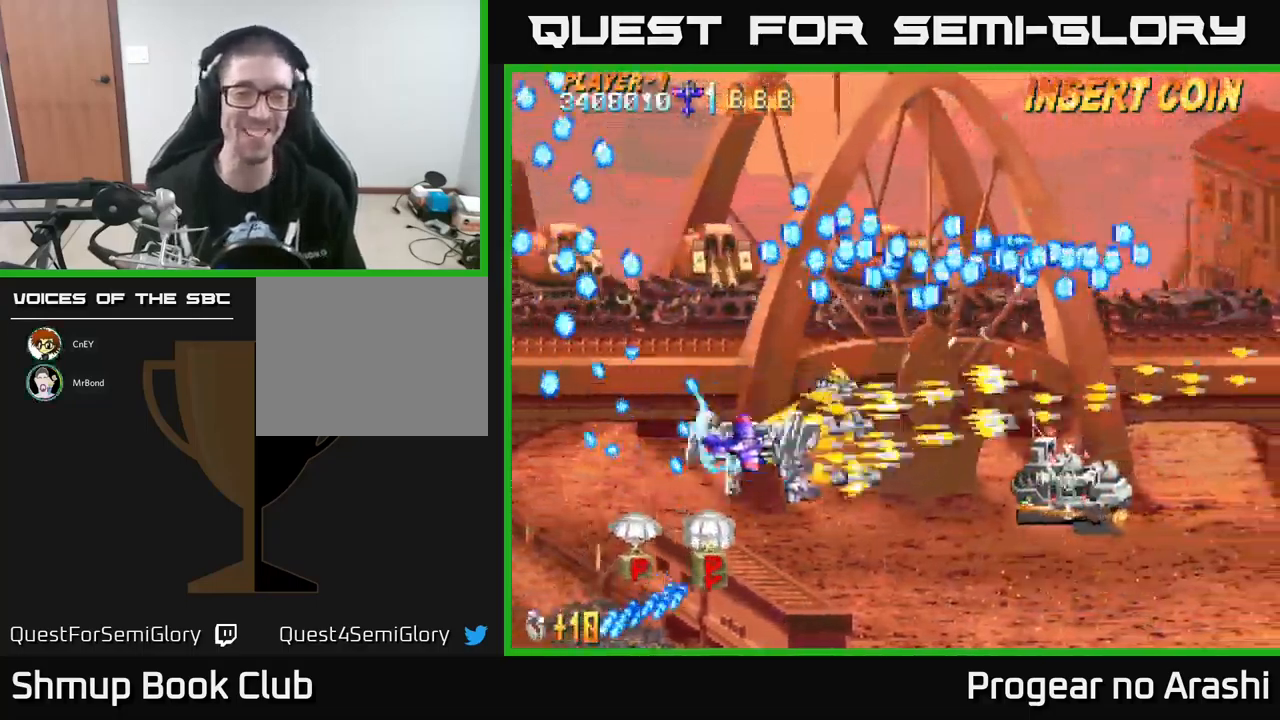
{"buttons": ["X", "DPAD_UP"], "left_stick": "center", "events": [[183, "DPAD_LEFT", "down"], [283, "DPAD_DOWN", "up"], [383, "DPAD_UP", "down"], [467, "DPAD_LEFT", "up"]]}
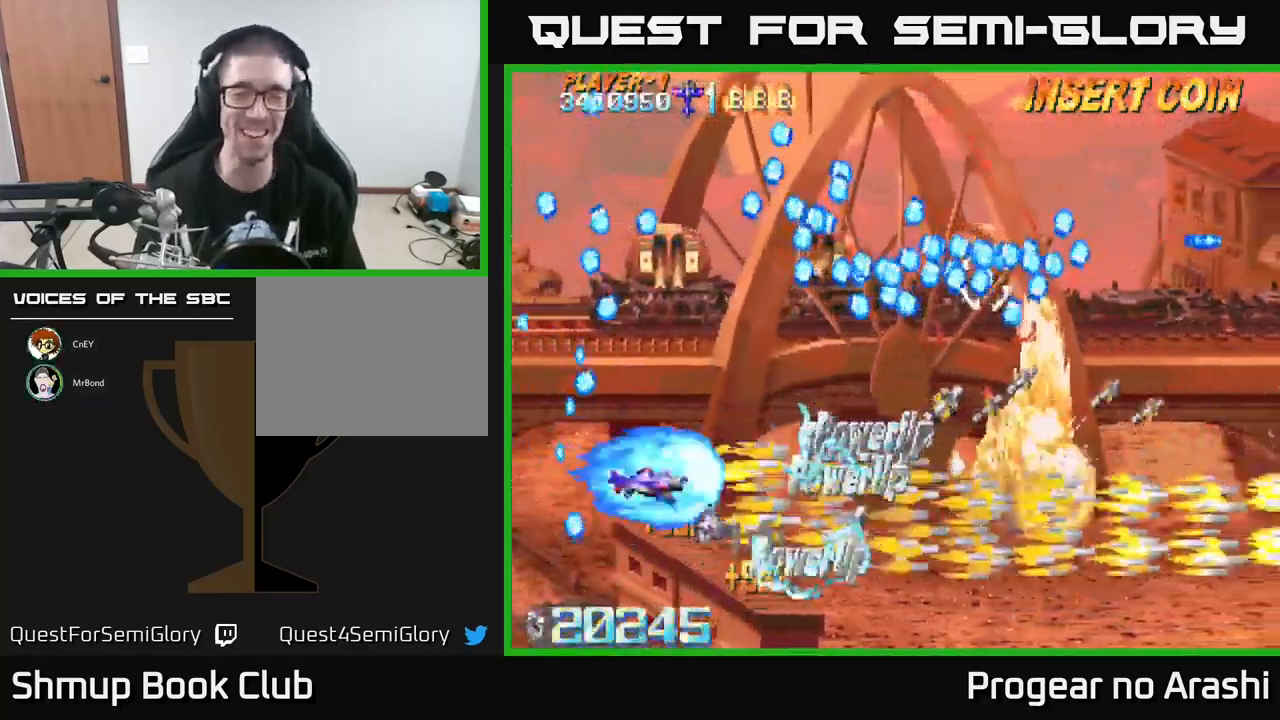
{"buttons": ["X", "DPAD_UP"], "left_stick": "center", "events": [[33, "DPAD_RIGHT", "down"], [50, "DPAD_UP", "up"], [117, "DPAD_DOWN", "down"], [167, "DPAD_DOWN", "up"], [217, "DPAD_UP", "down"], [233, "DPAD_RIGHT", "up"], [333, "DPAD_LEFT", "down"], [467, "DPAD_LEFT", "up"]]}
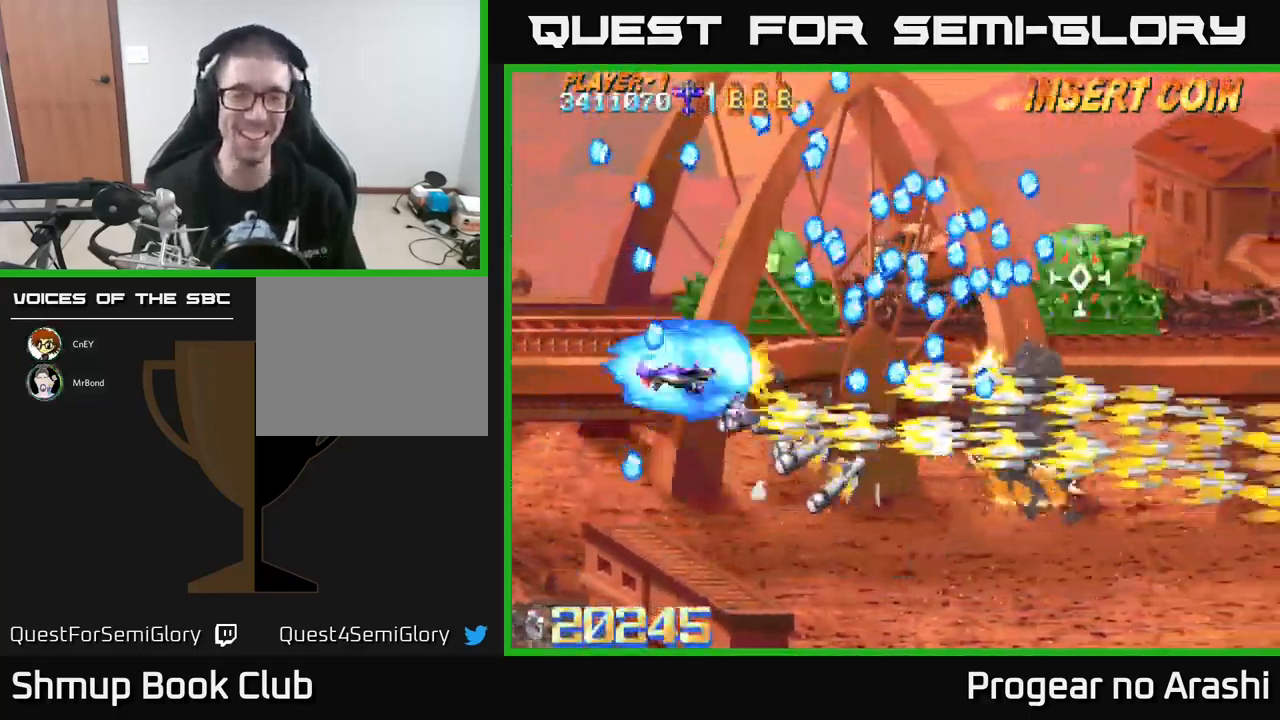
{"buttons": ["X"], "left_stick": "center", "events": [[250, "DPAD_LEFT", "down"], [267, "DPAD_UP", "up"], [500, "DPAD_LEFT", "up"]]}
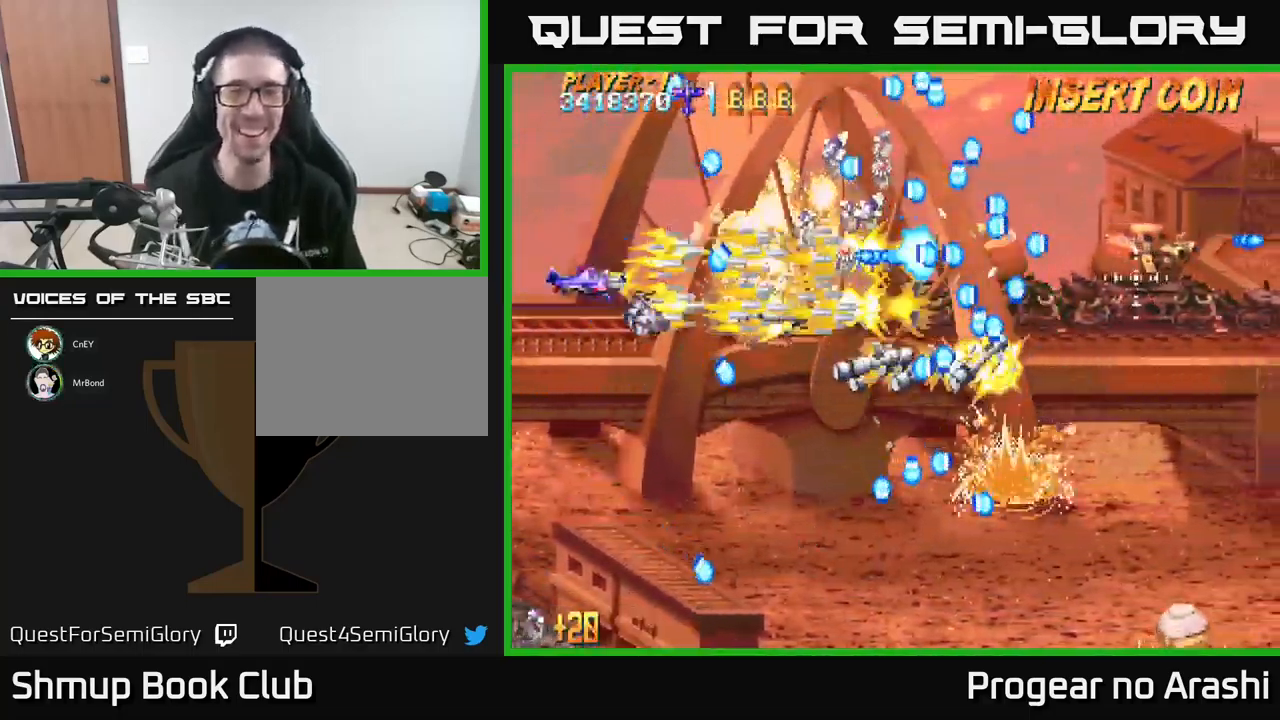
{"buttons": ["X", "DPAD_DOWN"], "left_stick": "center", "events": [[483, "DPAD_DOWN", "down"]]}